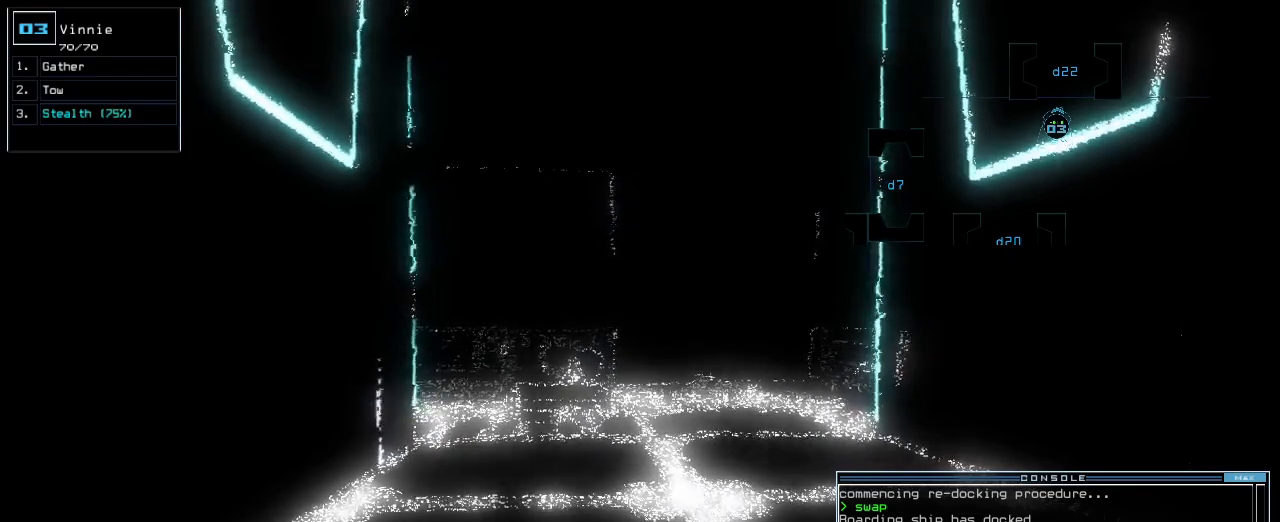
Gameplay with keyboard; each line is a JSON object with the keys held at the frame after it. "events" lists presses ("down") and releases ("up") of ".", "0", "1", "2", "3", "4", "5", "6", "7", "8", "9", "a", "b", "backspace", "c", "caps_lock", "comma", "ctrl_l", "ctrl_r", "d", "down", "e", "equals", "escape", "f", "f1", "g", "h", "i", "j", "k", "l", "left", "m", "minus", "n", "o", "p", "q", "quote", "r", "return", "right", "s", "semicolon", "shift_l", "shift_r", "space", "t", "tab", "tilde", "u", "up", "v", "w", "x", "y" and "z" between this image and that frame as [ms after this image, input, new state], when the widget could be followed in between. No other keys are recorded. Mouse input is not recorded.
{"keys": ["t"], "events": [[467, "t", "down"]]}
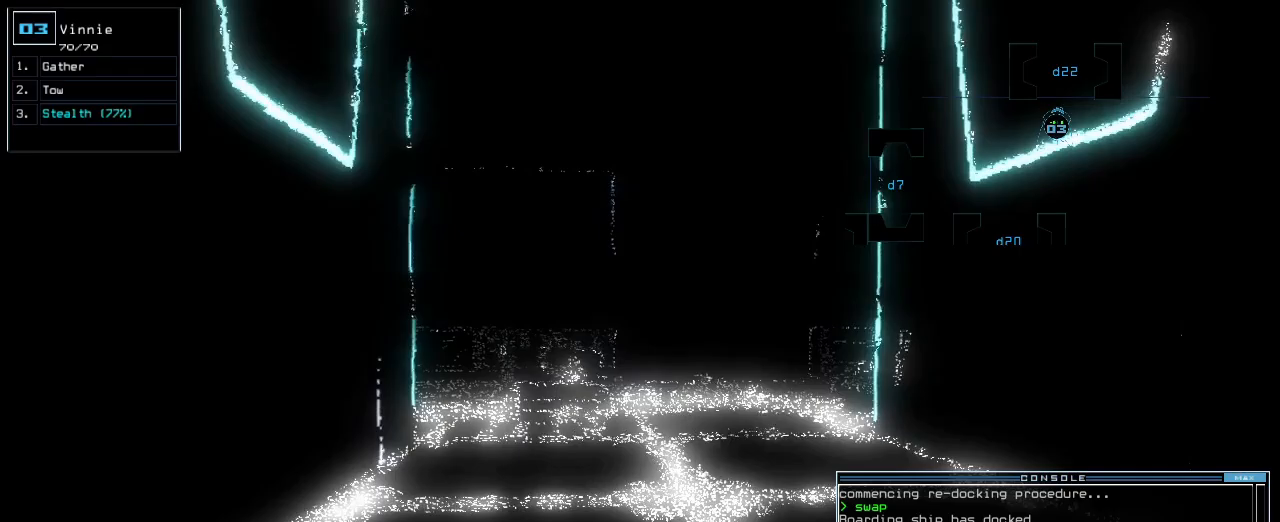
{"keys": [], "events": [[17, "e", "down"], [50, "t", "up"], [67, "return", "down"], [117, "e", "up"], [167, "return", "up"]]}
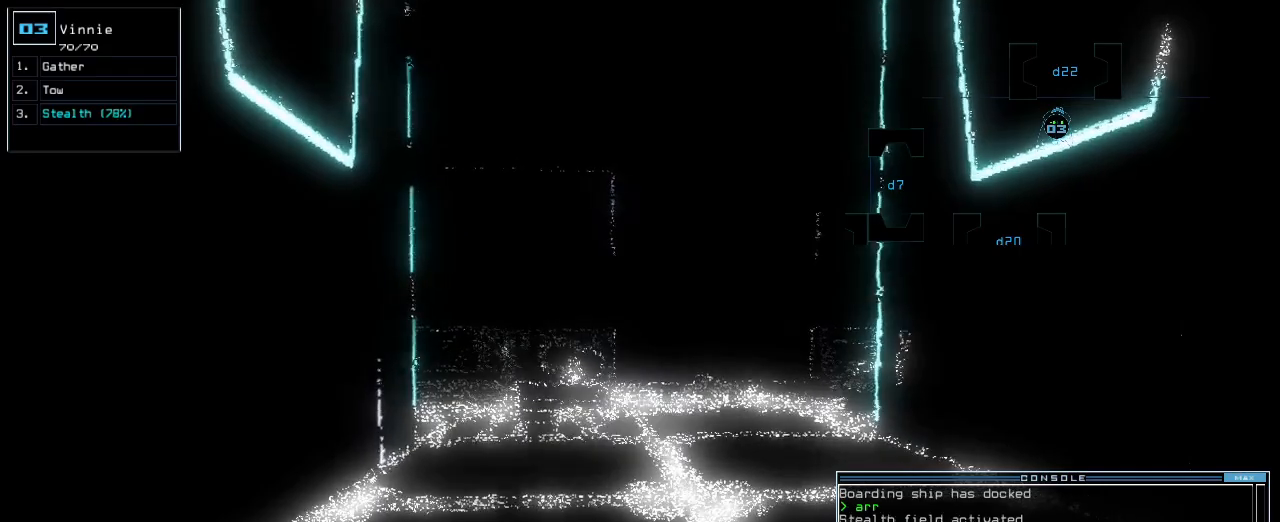
{"keys": [], "events": []}
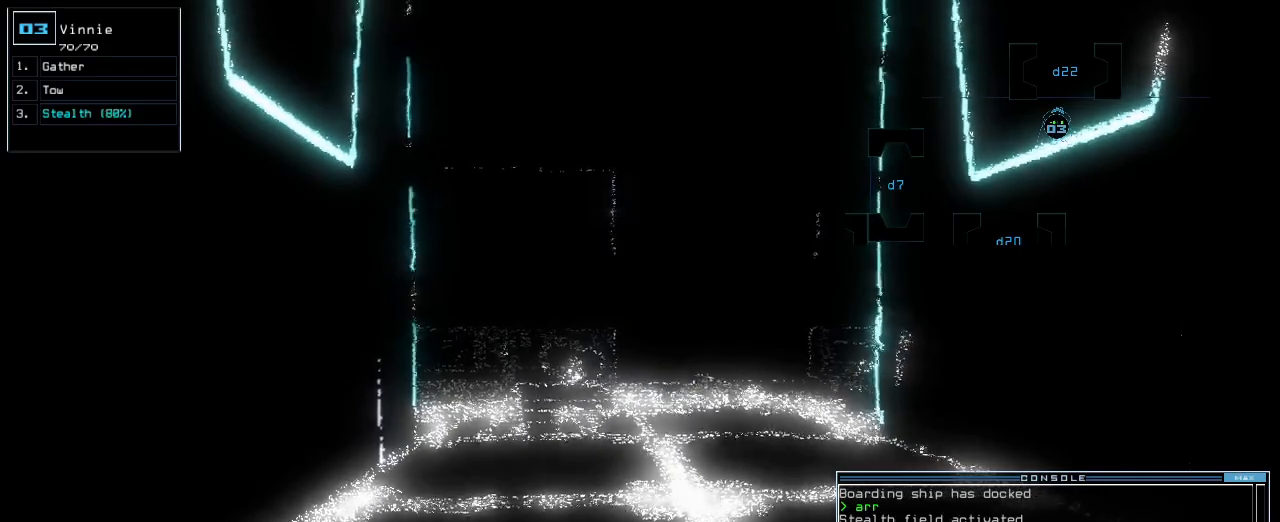
{"keys": [], "events": []}
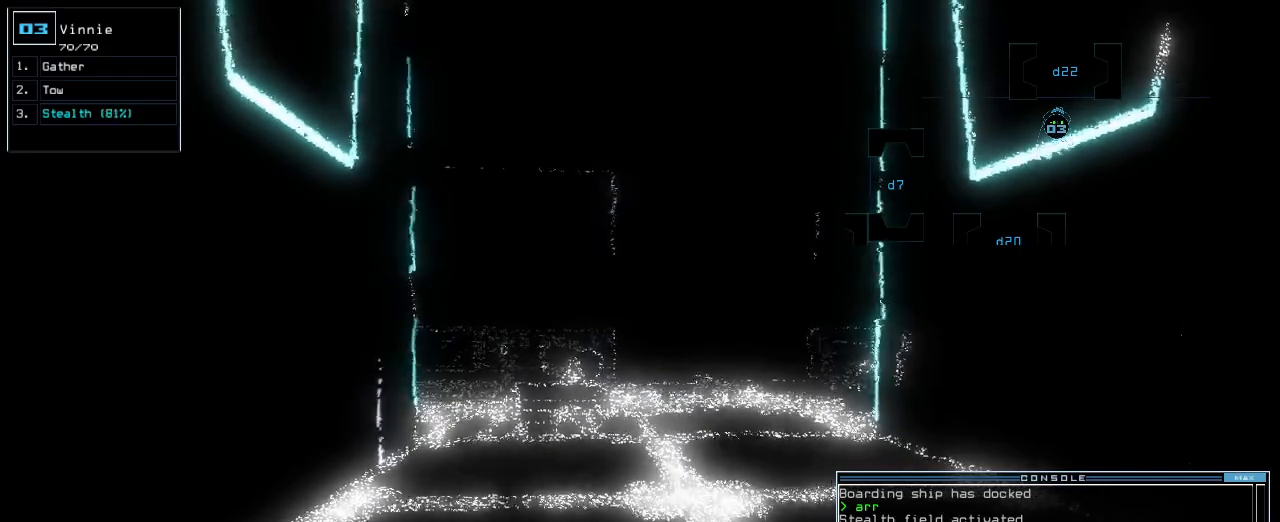
{"keys": [], "events": []}
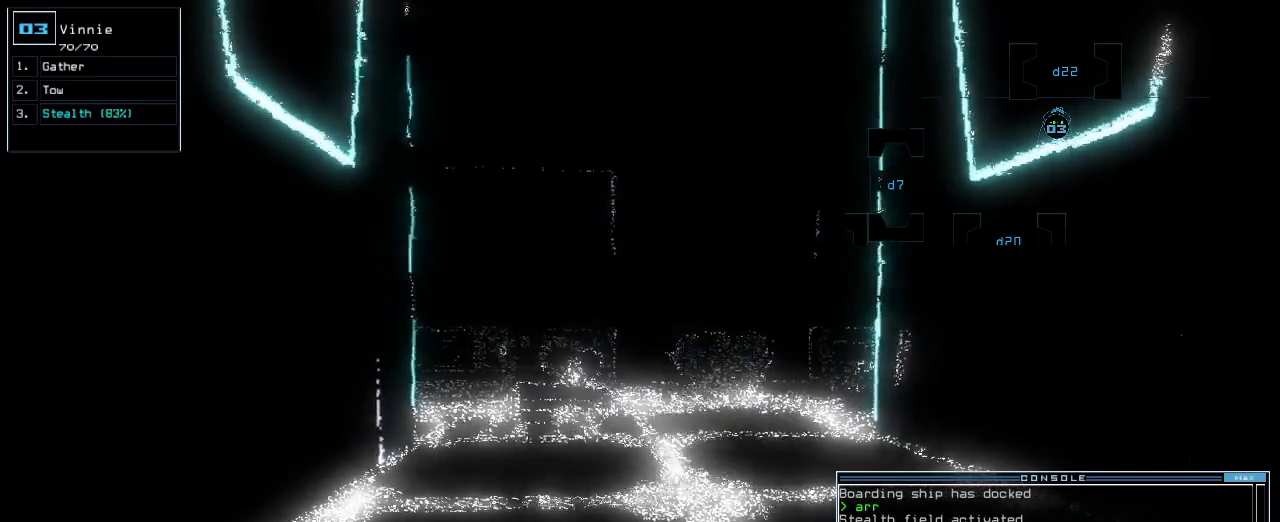
{"keys": [], "events": []}
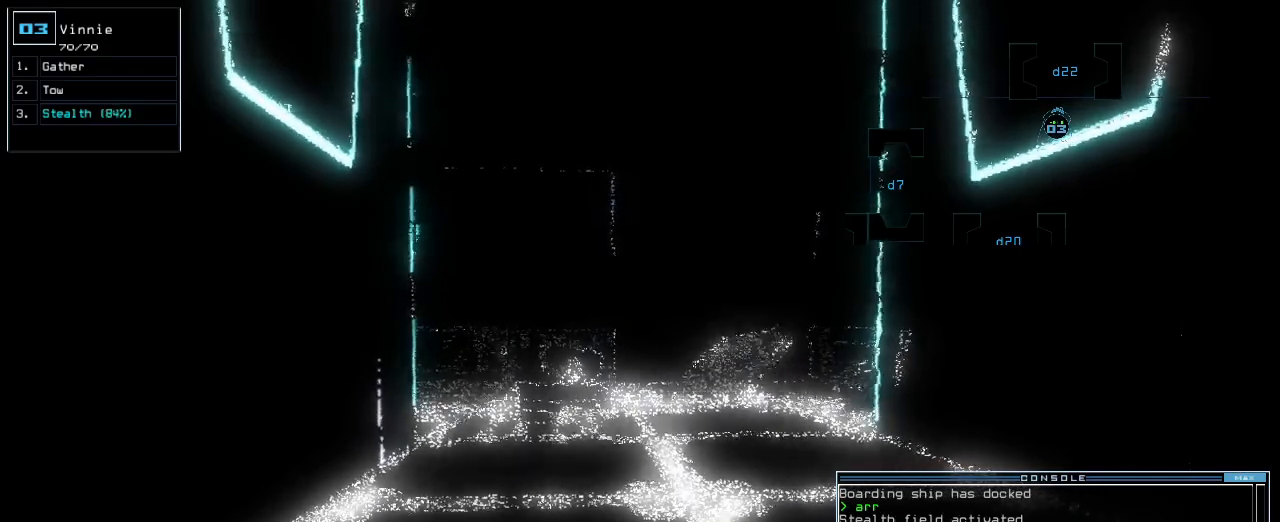
{"keys": [], "events": []}
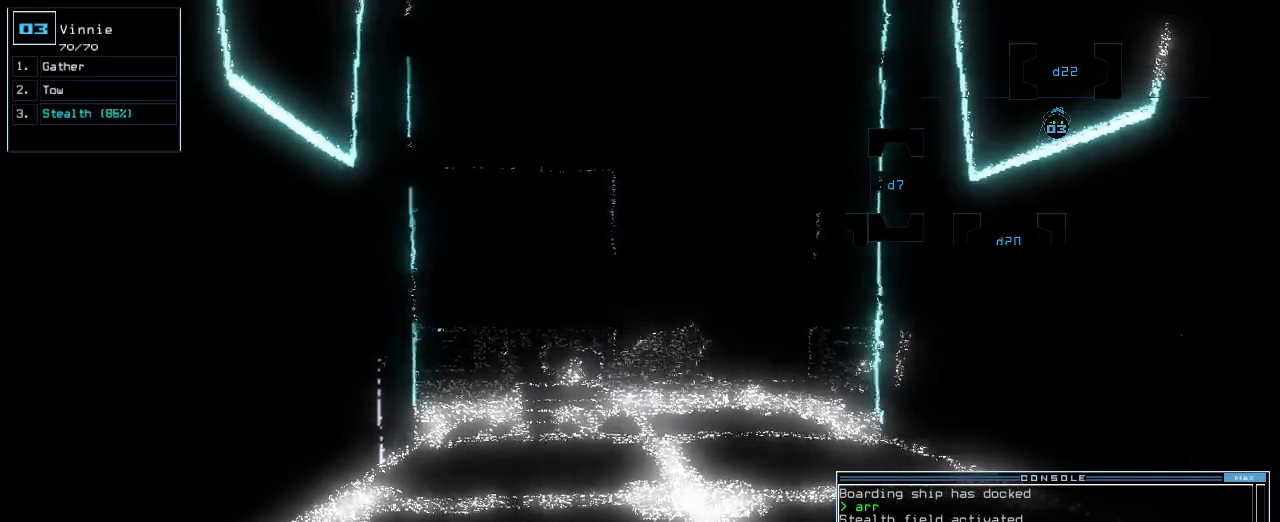
{"keys": [], "events": []}
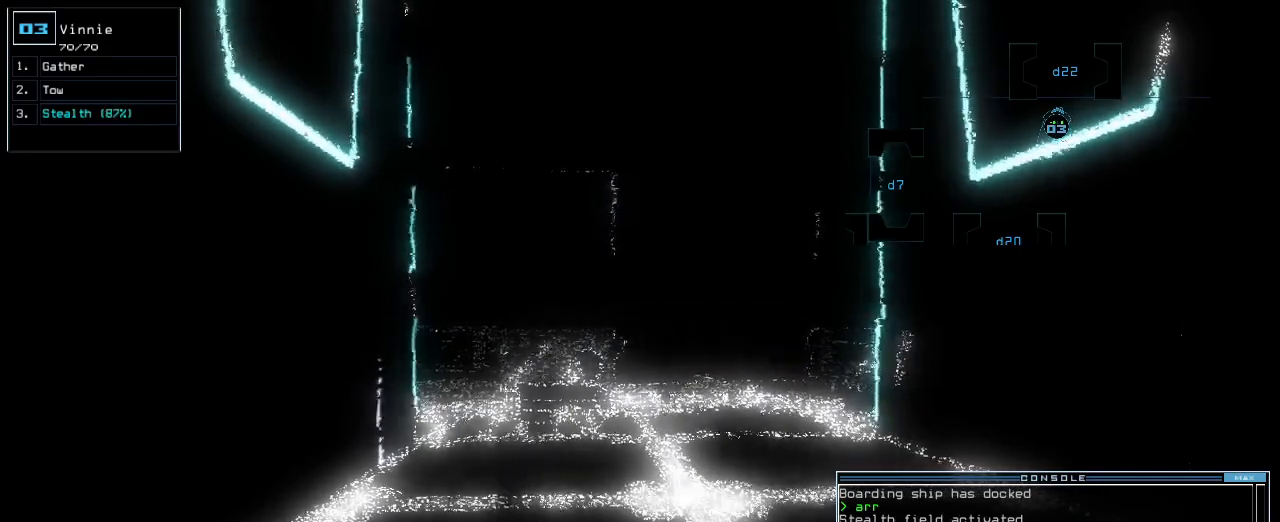
{"keys": [], "events": []}
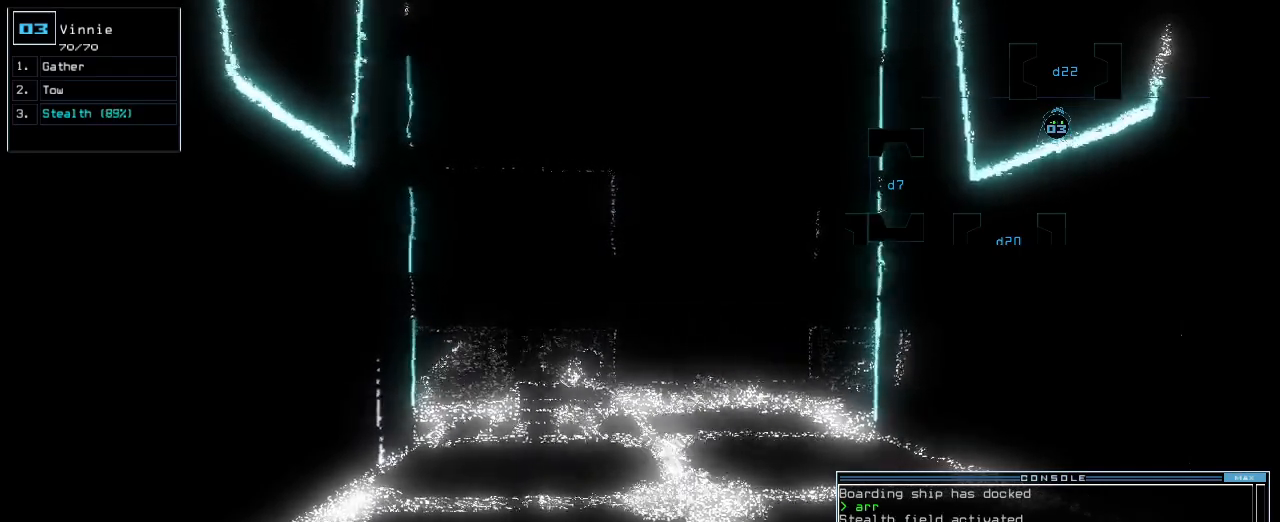
{"keys": [], "events": []}
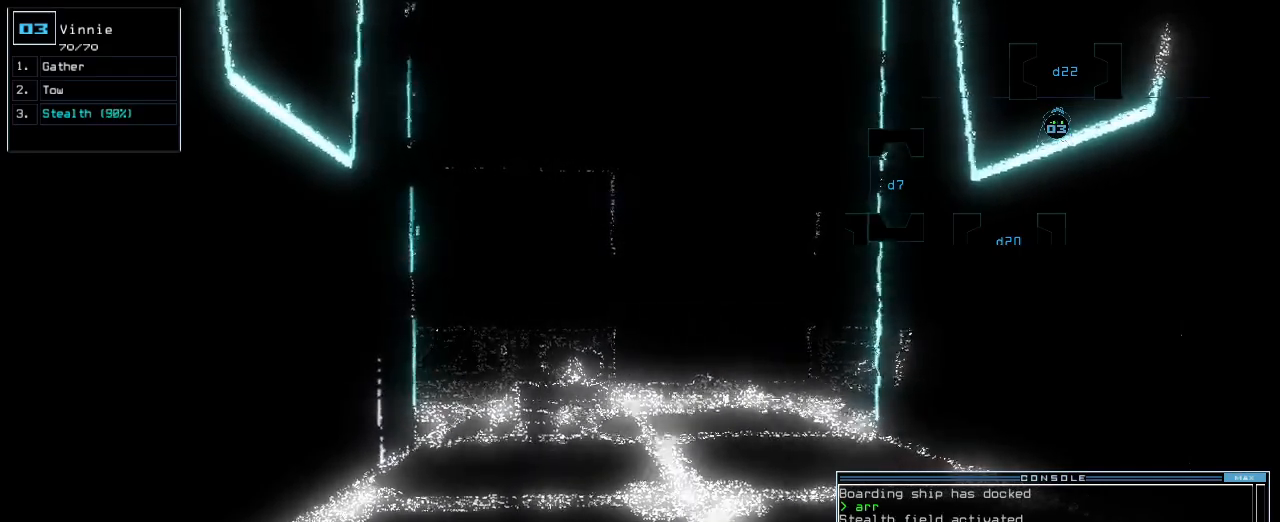
{"keys": [], "events": [[67, "left", "down"], [133, "left", "up"], [367, "right", "down"], [433, "right", "up"]]}
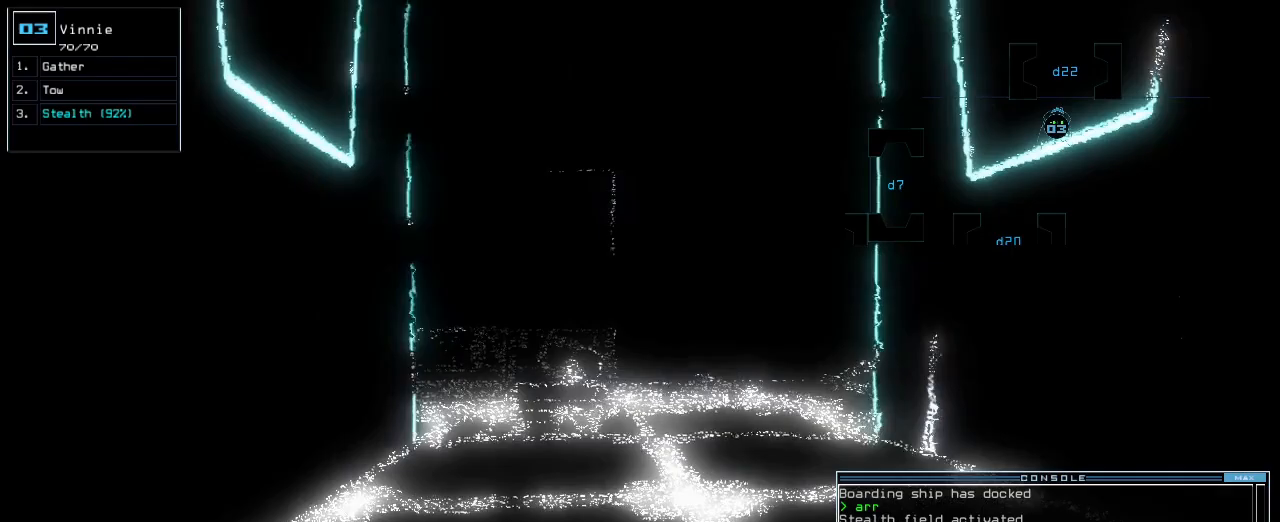
{"keys": [], "events": [[267, "left", "down"], [300, "left", "up"]]}
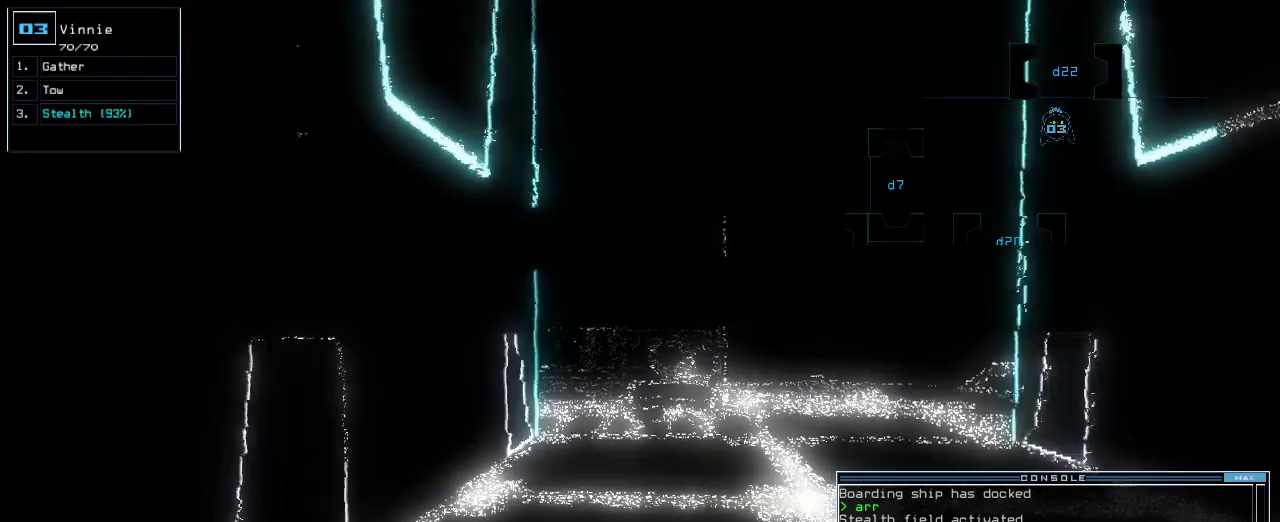
{"keys": [], "events": []}
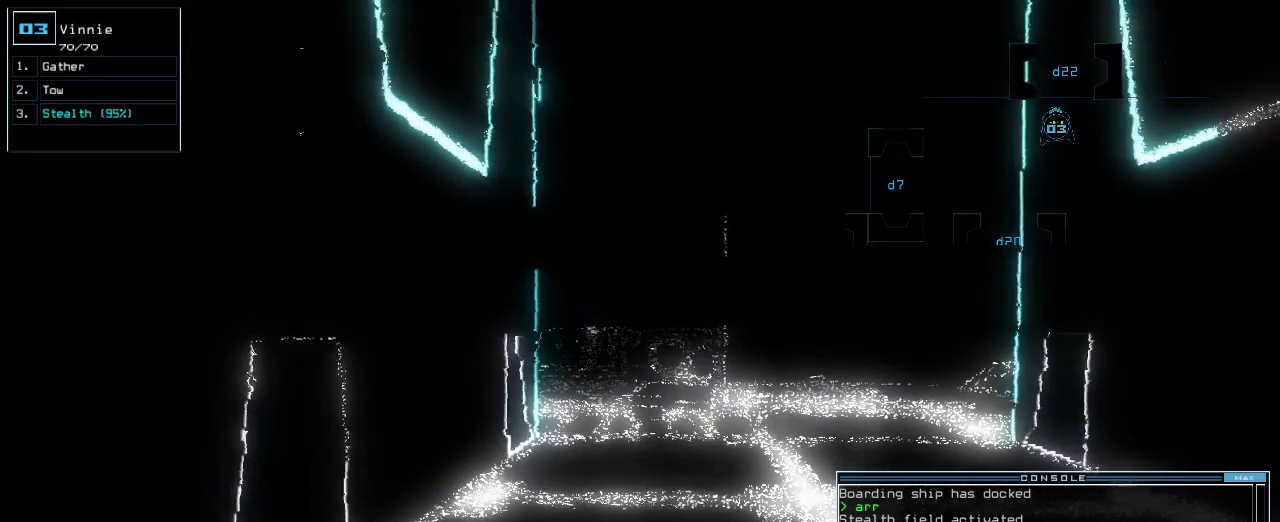
{"keys": [], "events": [[67, "right", "down"], [83, "right", "up"]]}
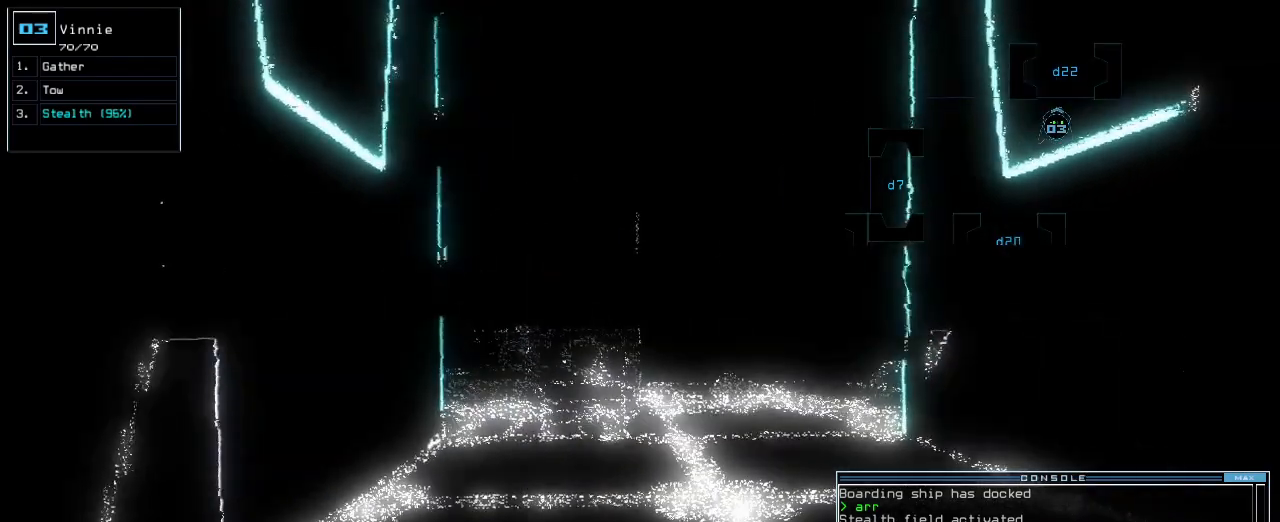
{"keys": [], "events": []}
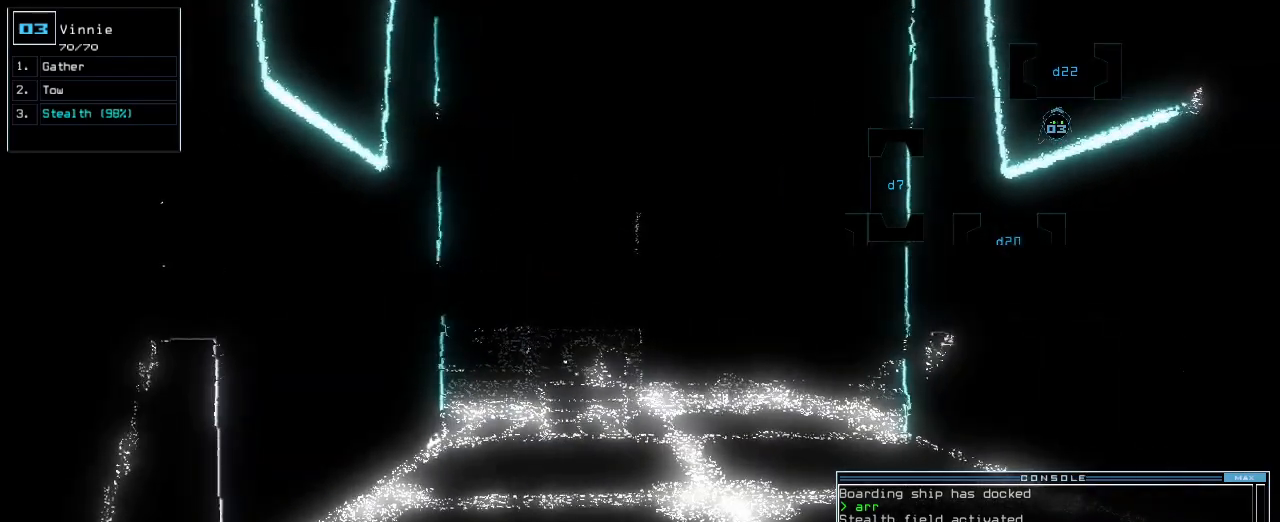
{"keys": [], "events": []}
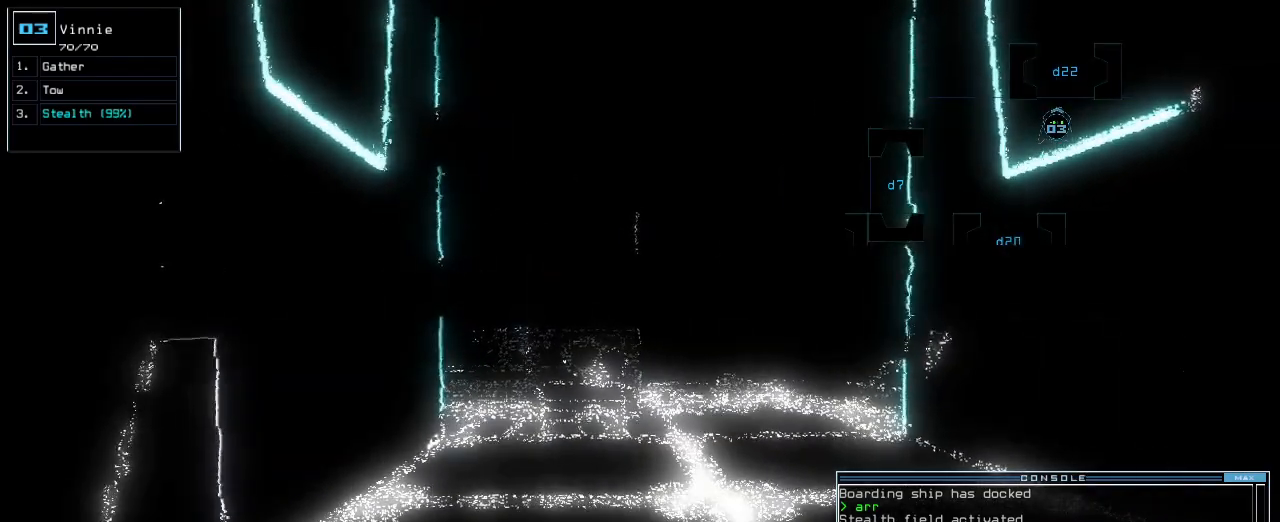
{"keys": ["e", "t"], "events": [[433, "t", "down"], [467, "e", "down"]]}